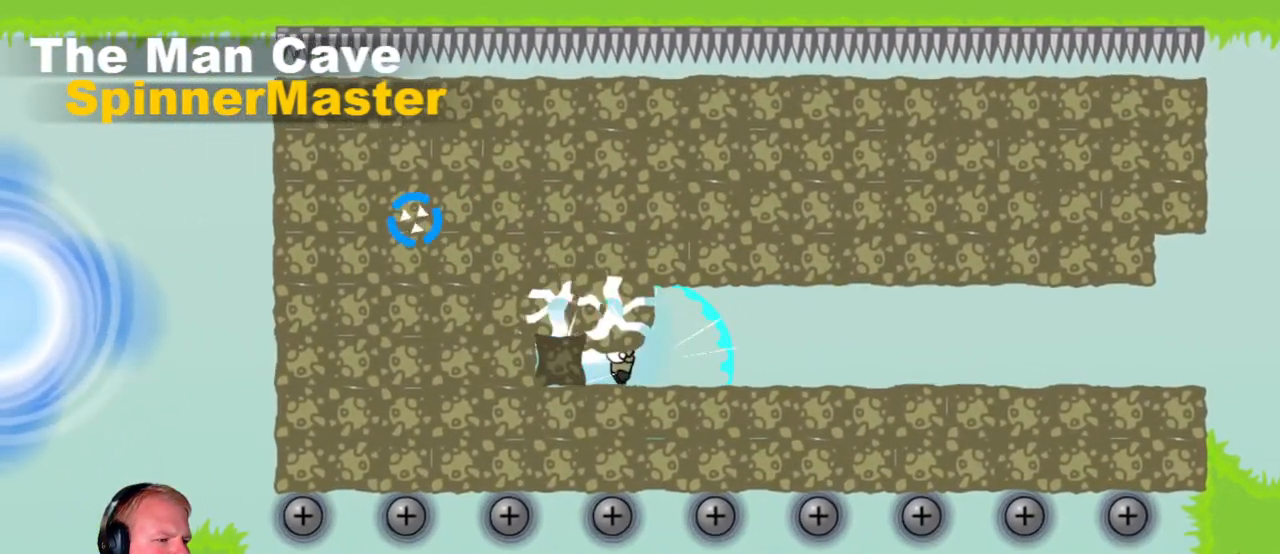
Gameplay with keyboard and mouse; each line is a JSON object with the keys and mouse buttons held at the frame after it. "events" lists presses ("down") and releases ("up") of "a", "d", "escape", "s", "w", "mouse_left" and "mouse_right" between this image and that frame as [ms after this image, input, new state], when the widget could be followed in between. "mouse_left", "mouse_right" = the "left", "right" buttons of the "mouse" list. No other keys are recorded. Mouse movement is not recorded.
{"keys": ["a"], "mouse": [], "events": [[17, "mouse_left", "up"], [350, "mouse_left", "down"], [483, "mouse_left", "up"]]}
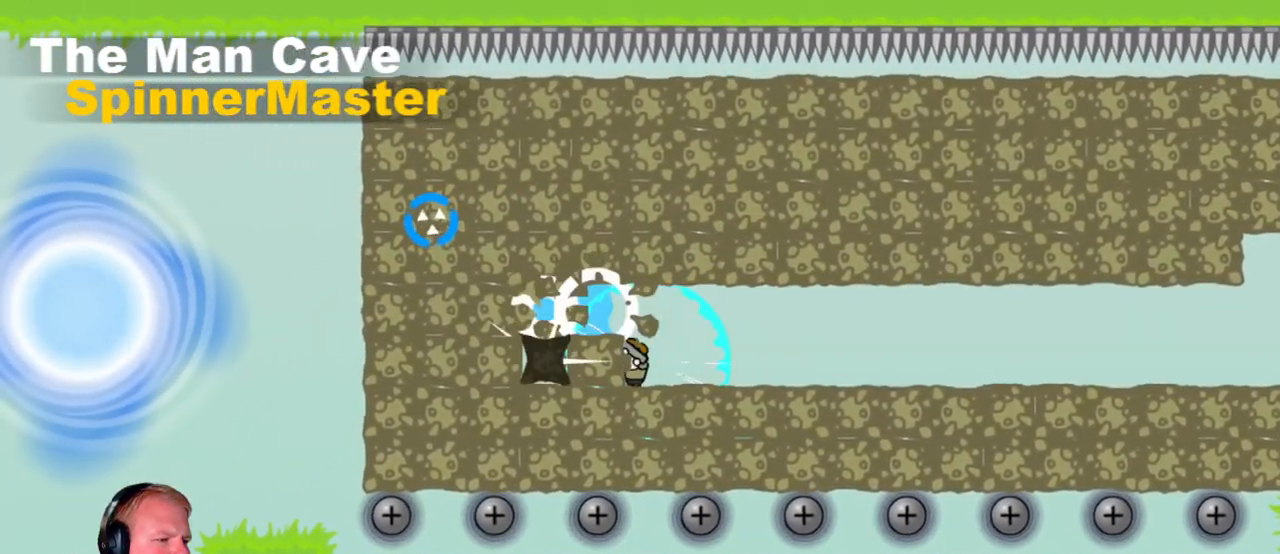
{"keys": ["a"], "mouse": [], "events": [[233, "mouse_left", "down"], [417, "mouse_left", "up"]]}
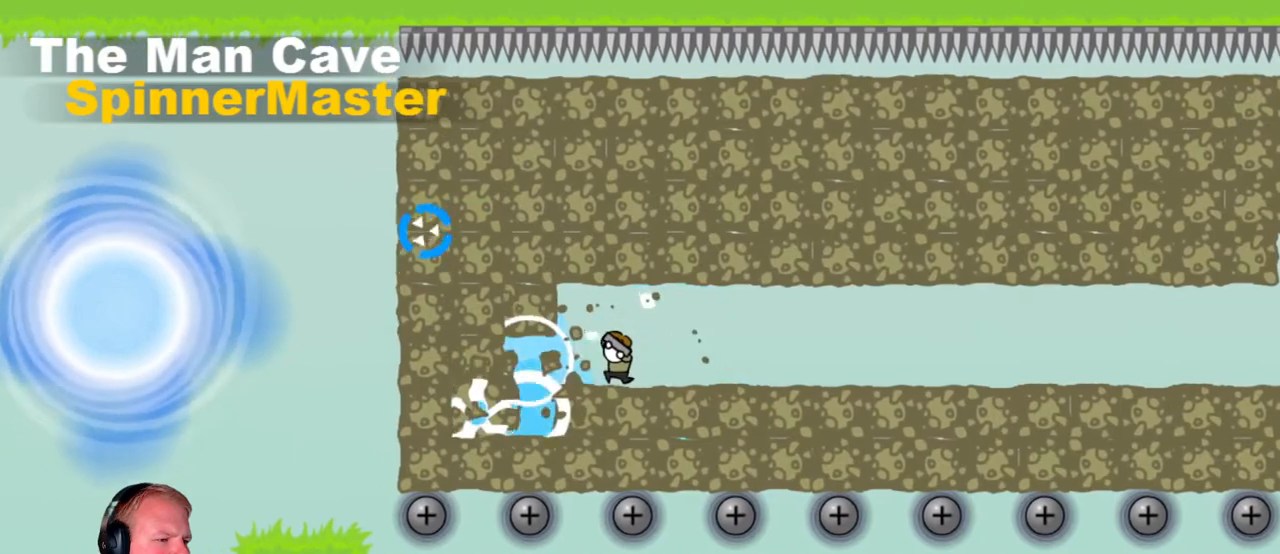
{"keys": ["a"], "mouse": [], "events": [[350, "mouse_left", "down"], [467, "mouse_left", "up"]]}
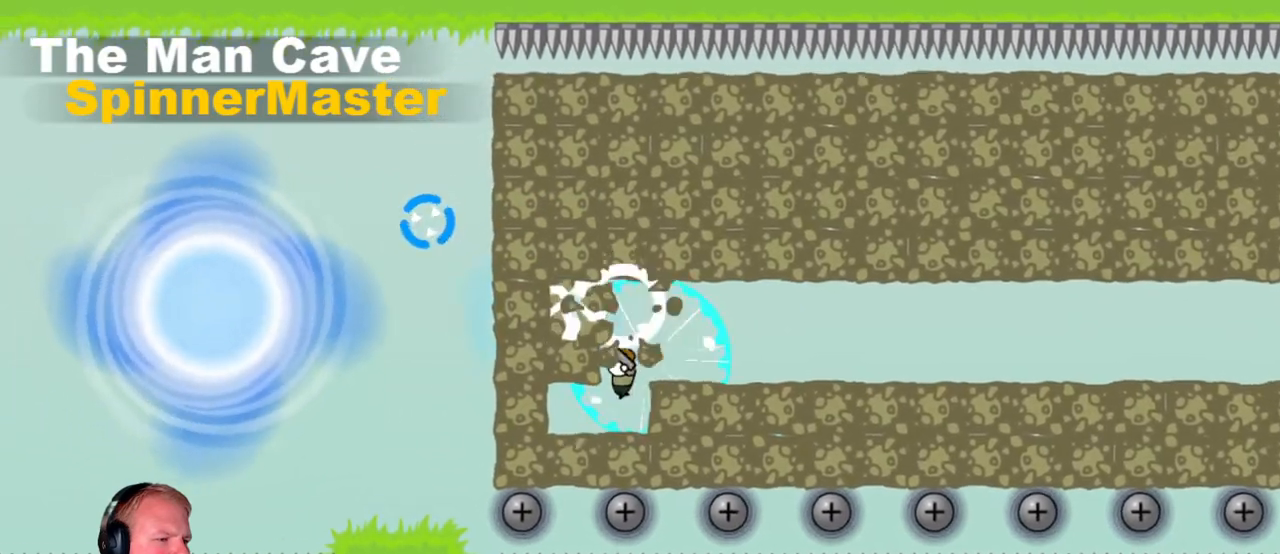
{"keys": ["a"], "mouse": [], "events": [[267, "mouse_left", "down"], [400, "mouse_left", "up"]]}
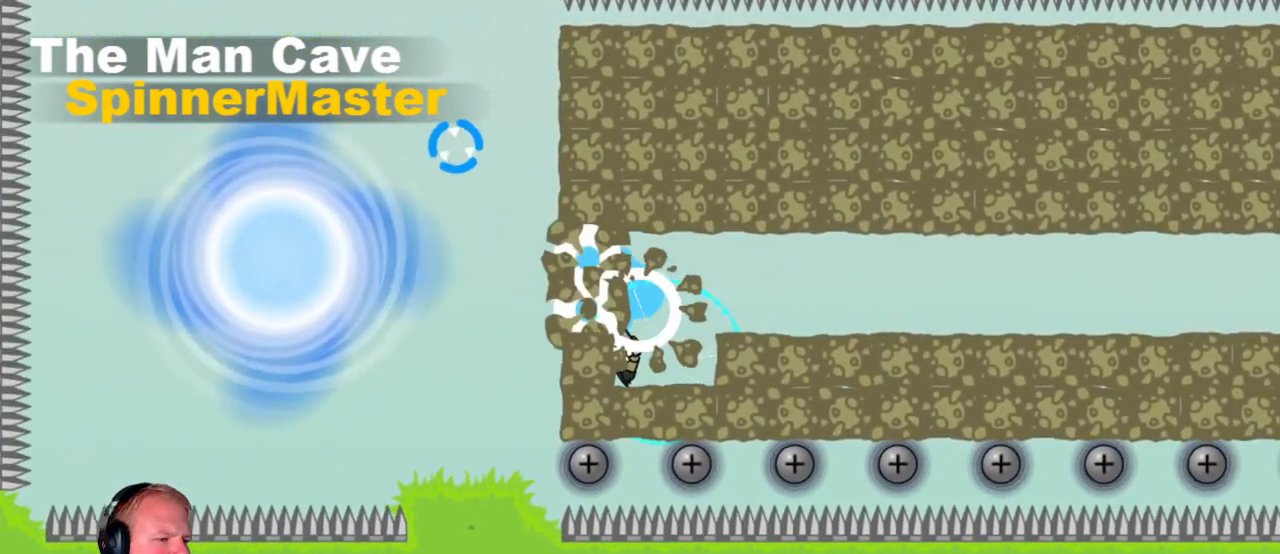
{"keys": ["a", "w"], "mouse": ["left"], "events": [[133, "mouse_left", "down"], [183, "mouse_left", "up"], [450, "w", "down"], [500, "mouse_left", "down"]]}
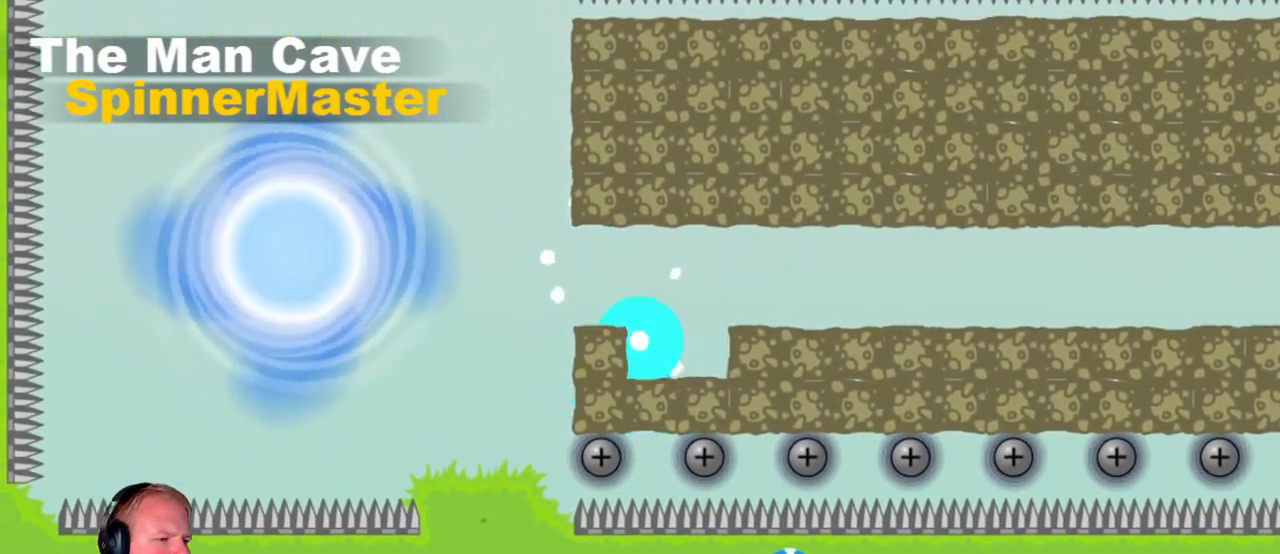
{"keys": ["a", "w"], "mouse": ["left"], "events": []}
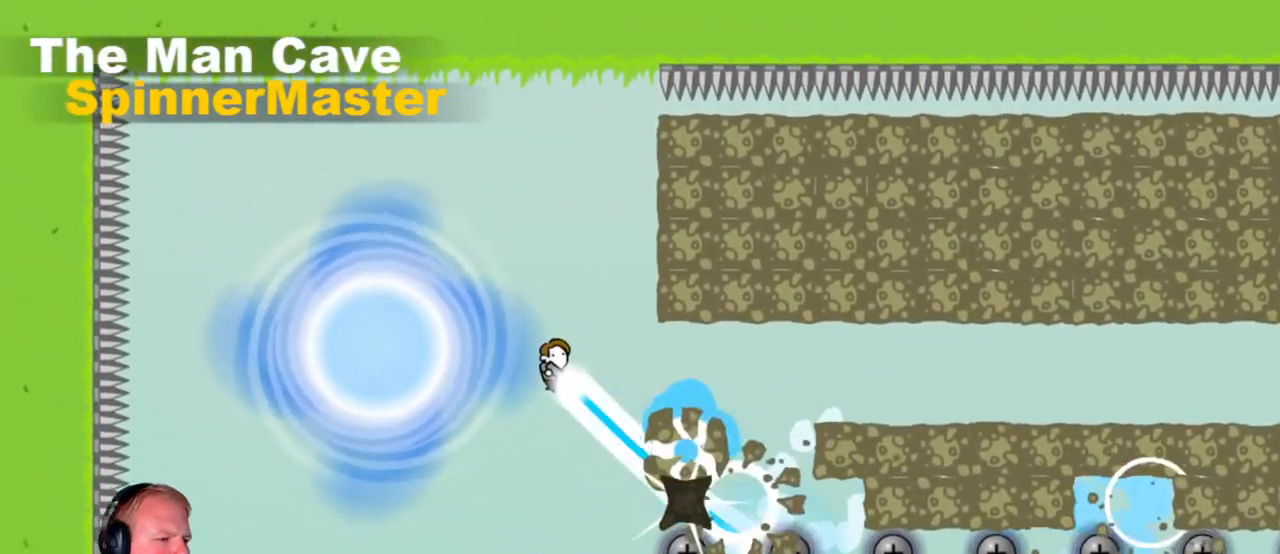
{"keys": [], "mouse": [], "events": [[117, "mouse_left", "up"], [117, "w", "up"], [217, "a", "up"]]}
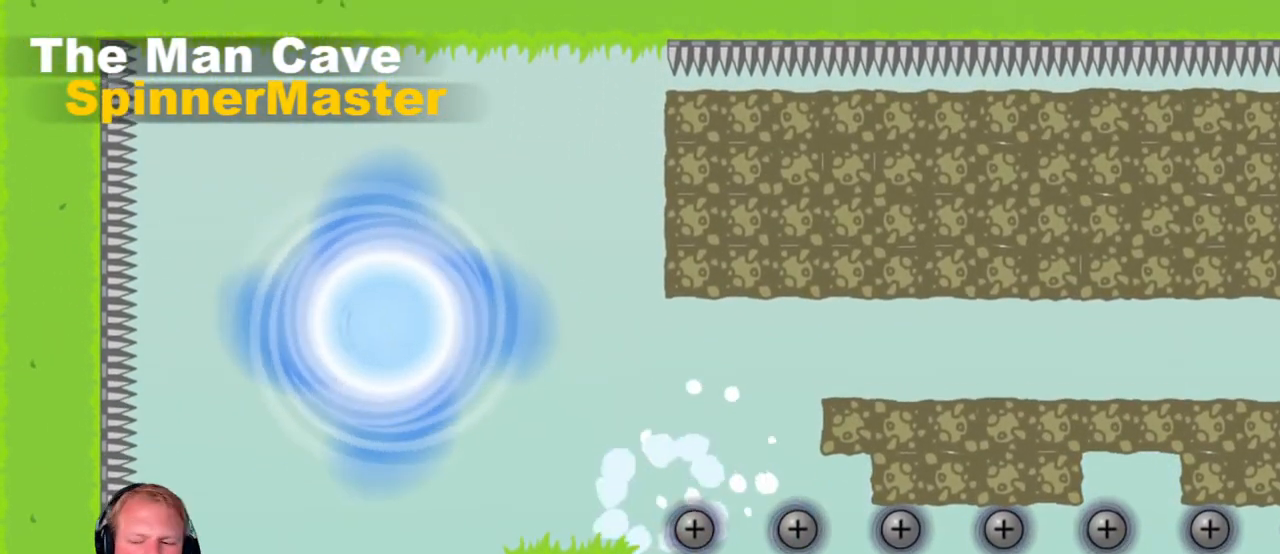
{"keys": [], "mouse": [], "events": []}
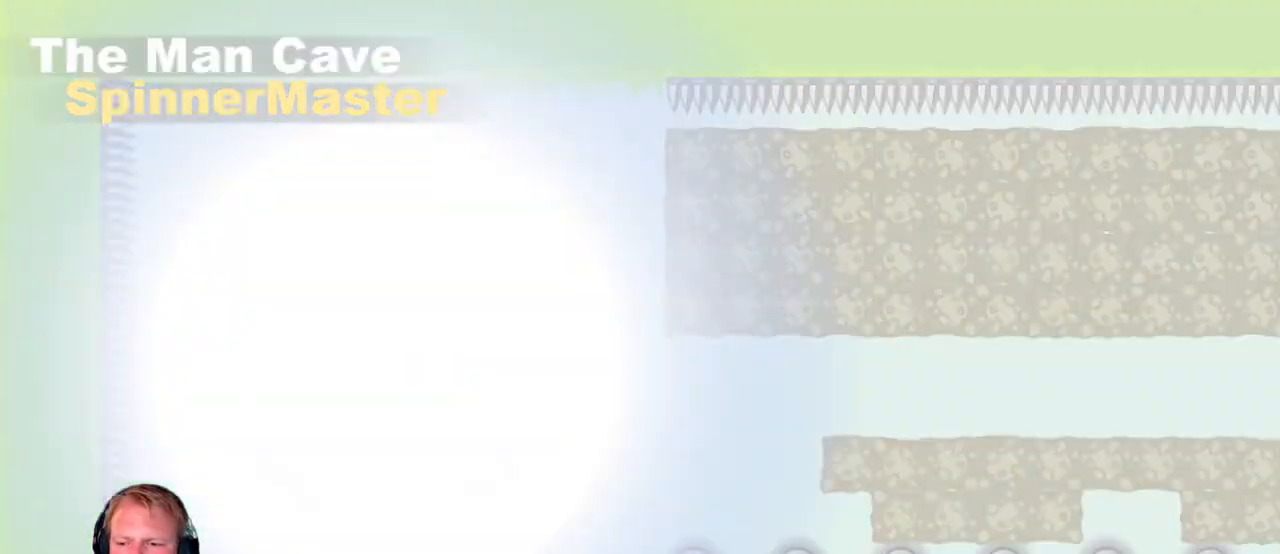
{"keys": [], "mouse": [], "events": []}
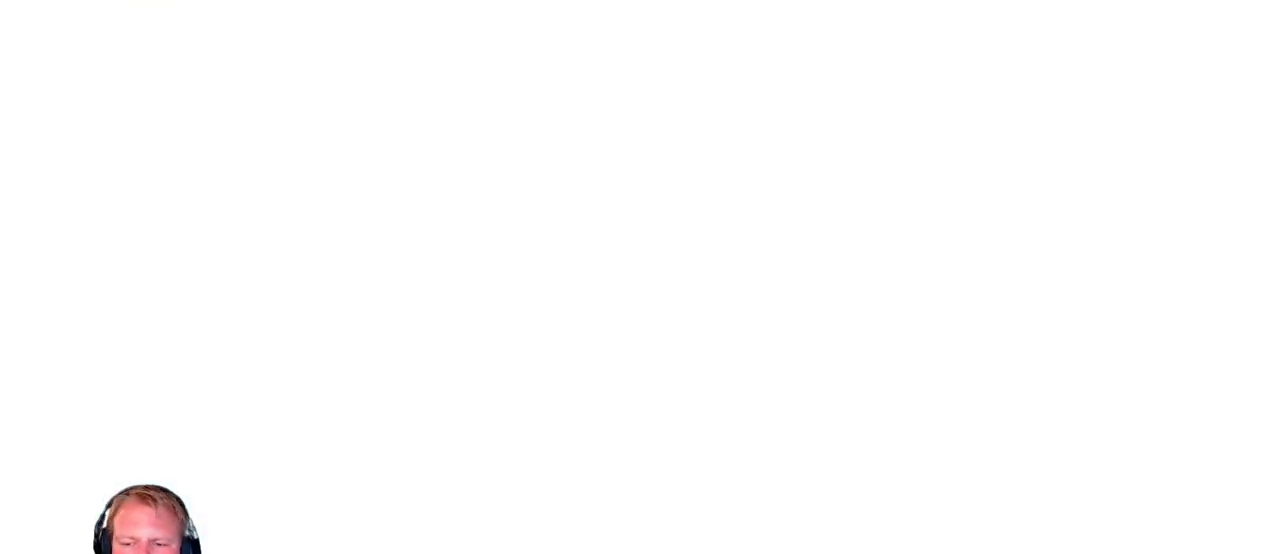
{"keys": [], "mouse": [], "events": []}
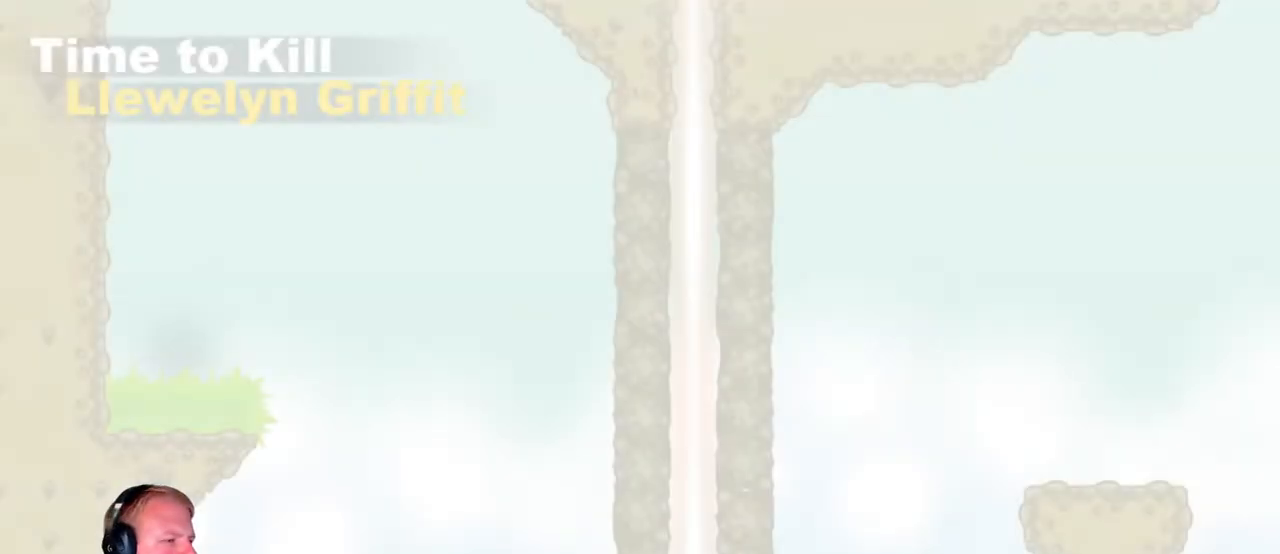
{"keys": [], "mouse": [], "events": []}
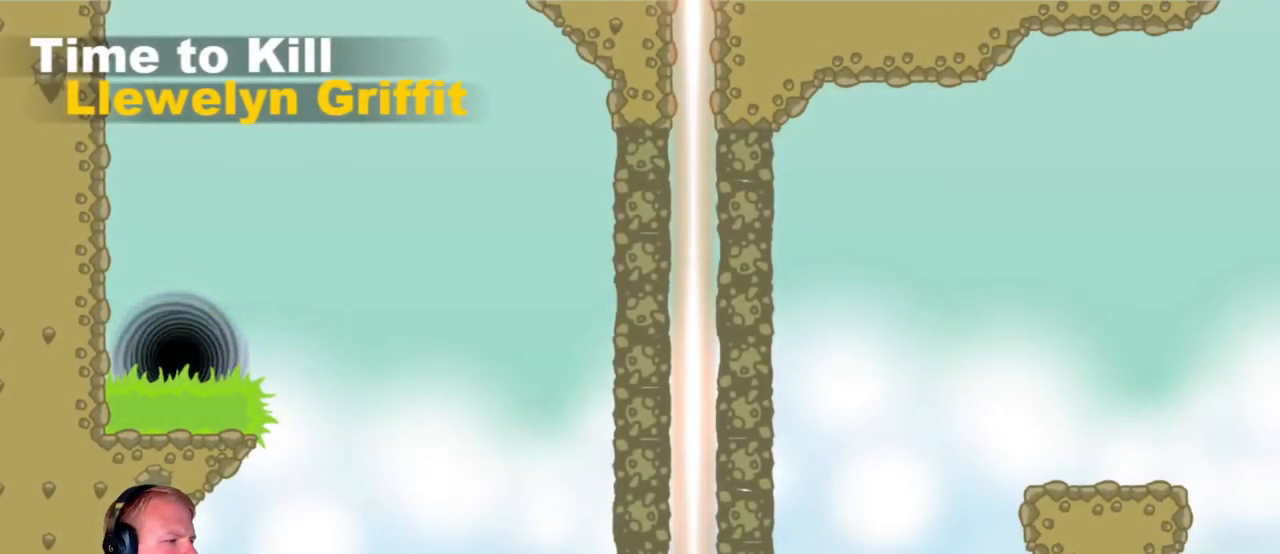
{"keys": [], "mouse": ["left"], "events": [[200, "d", "down"], [350, "mouse_left", "down"], [433, "d", "up"]]}
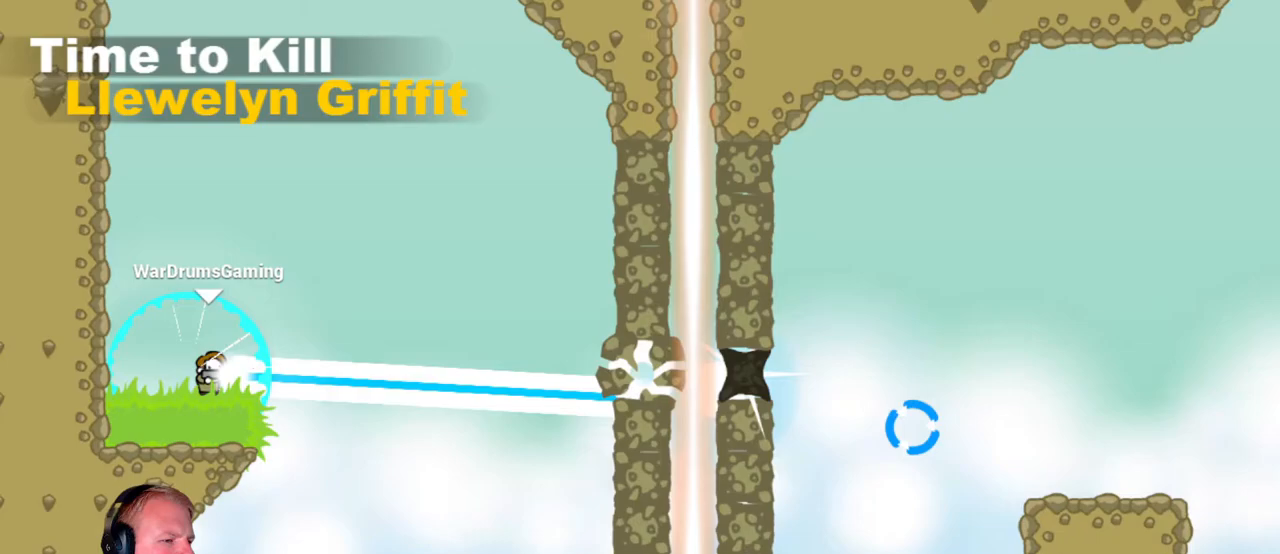
{"keys": [], "mouse": ["left"], "events": []}
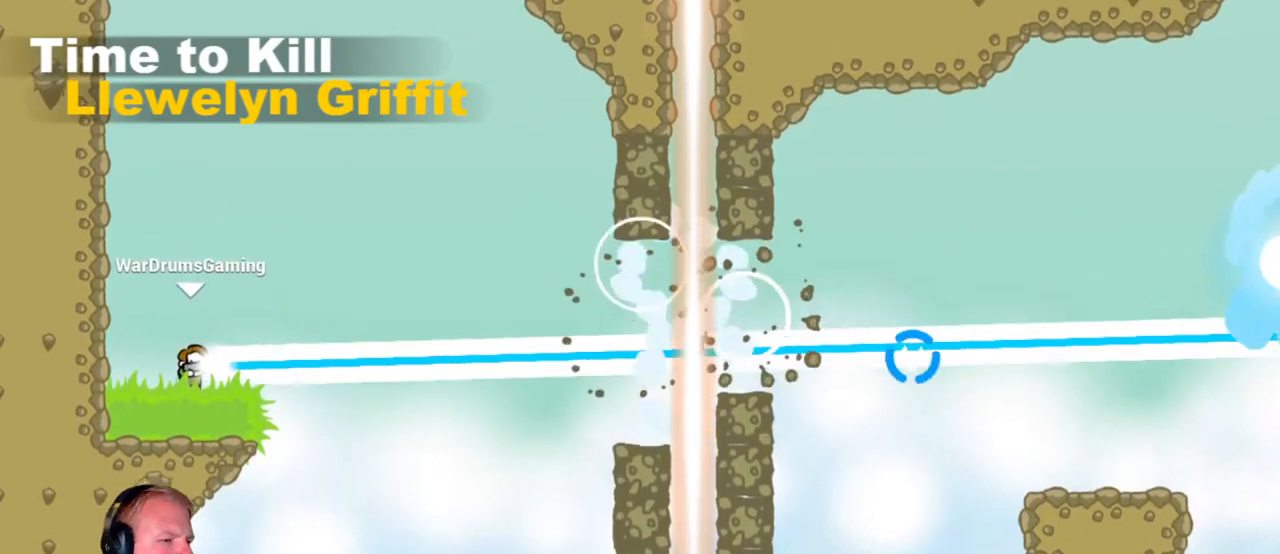
{"keys": ["d"], "mouse": [], "events": [[83, "d", "down"], [233, "mouse_left", "up"]]}
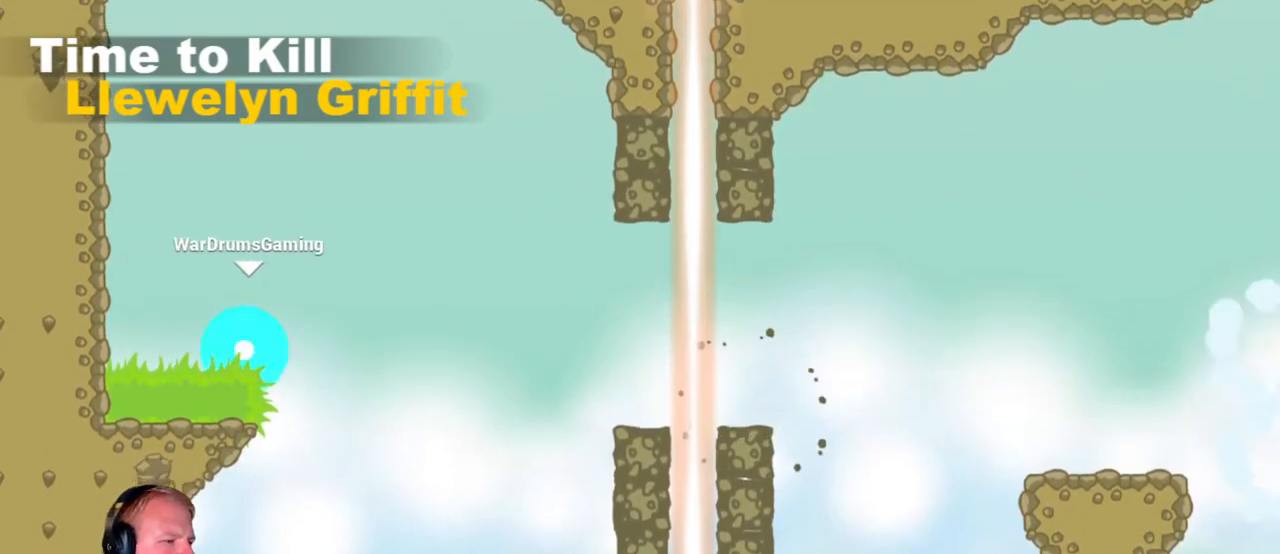
{"keys": ["d"], "mouse": [], "events": [[17, "mouse_left", "down"], [250, "mouse_left", "up"]]}
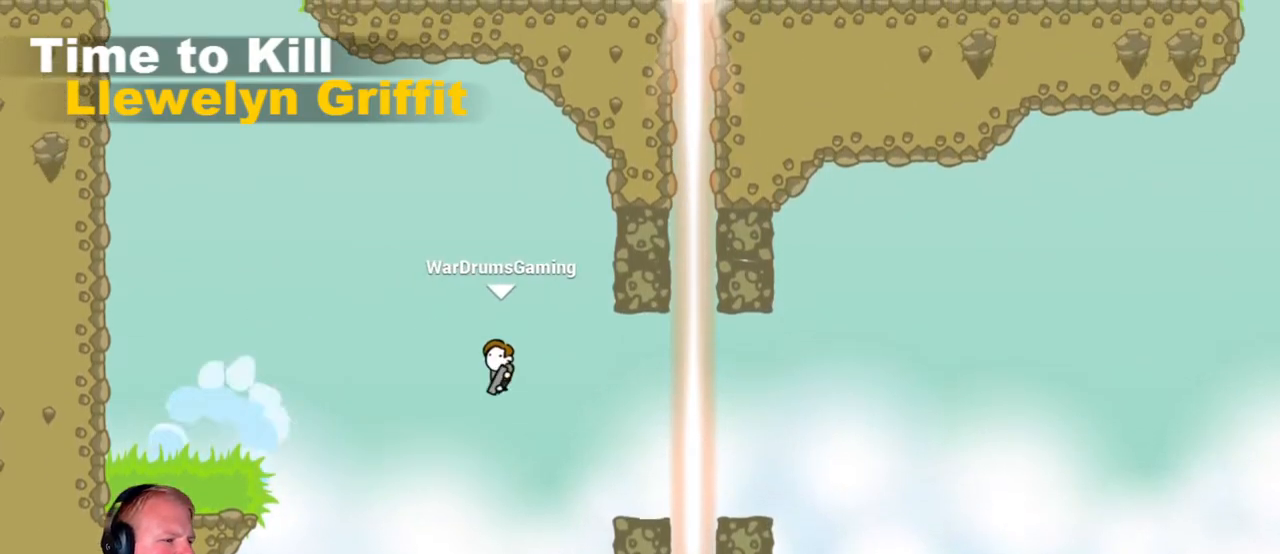
{"keys": ["d"], "mouse": ["left"], "events": [[50, "mouse_left", "down"]]}
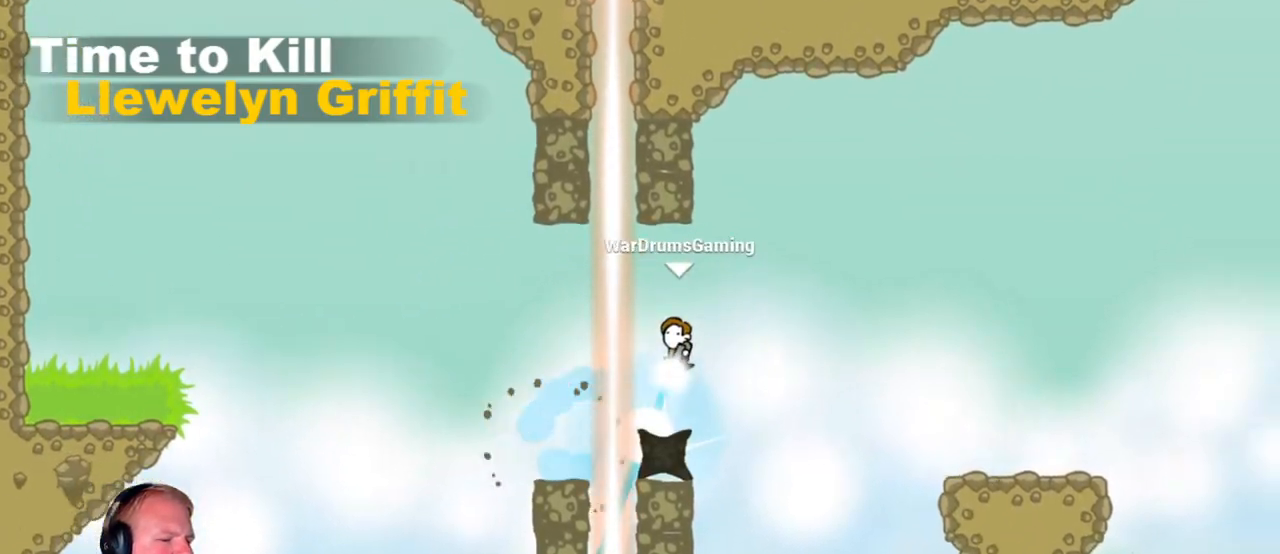
{"keys": ["d"], "mouse": [], "events": [[367, "mouse_left", "up"]]}
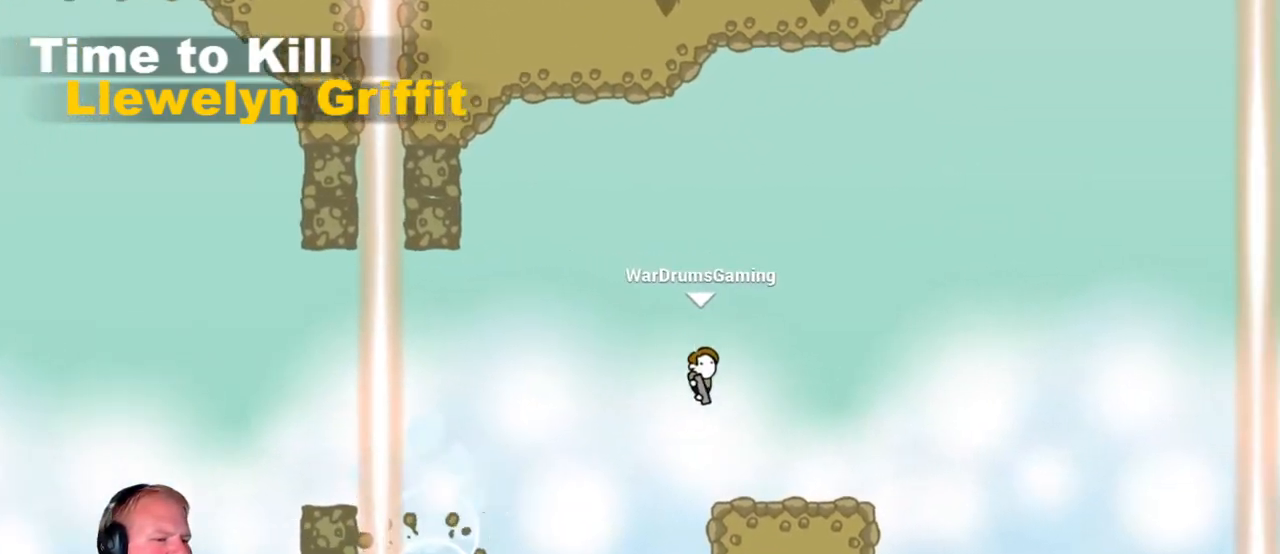
{"keys": ["d"], "mouse": [], "events": []}
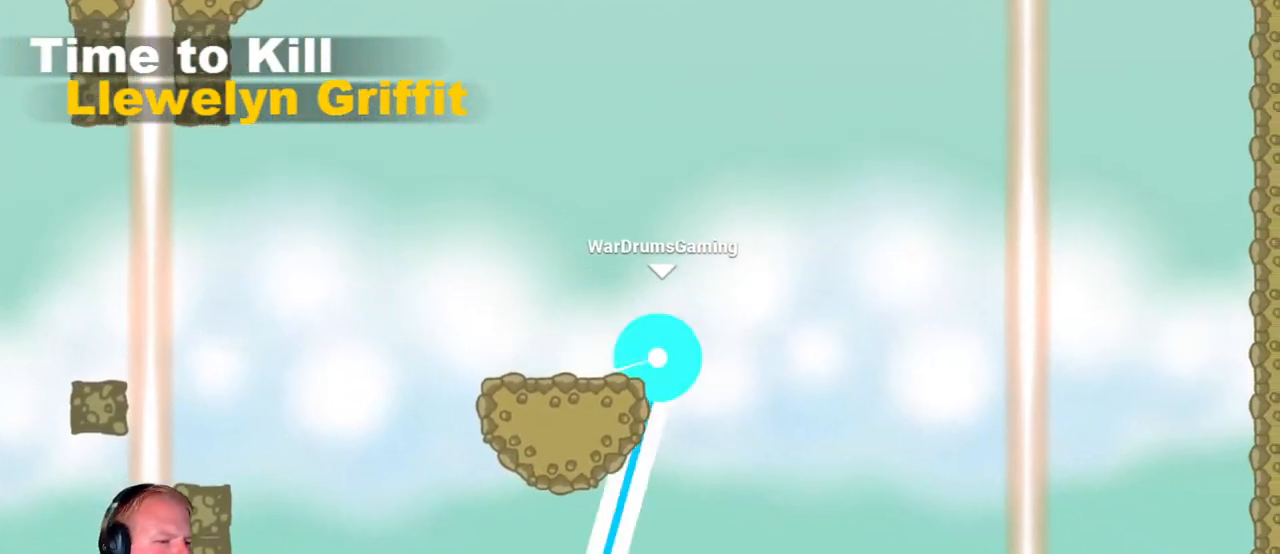
{"keys": ["a"], "mouse": [], "events": [[33, "mouse_left", "down"], [117, "mouse_left", "up"], [300, "d", "up"], [400, "a", "down"]]}
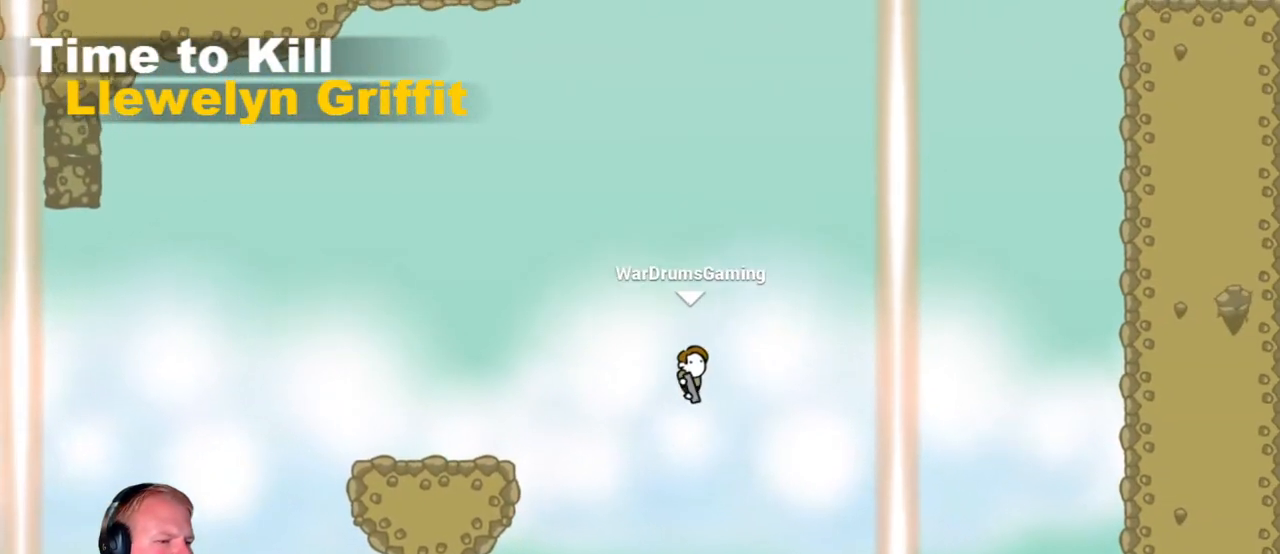
{"keys": [], "mouse": ["left"], "events": [[83, "a", "up"], [267, "mouse_left", "down"]]}
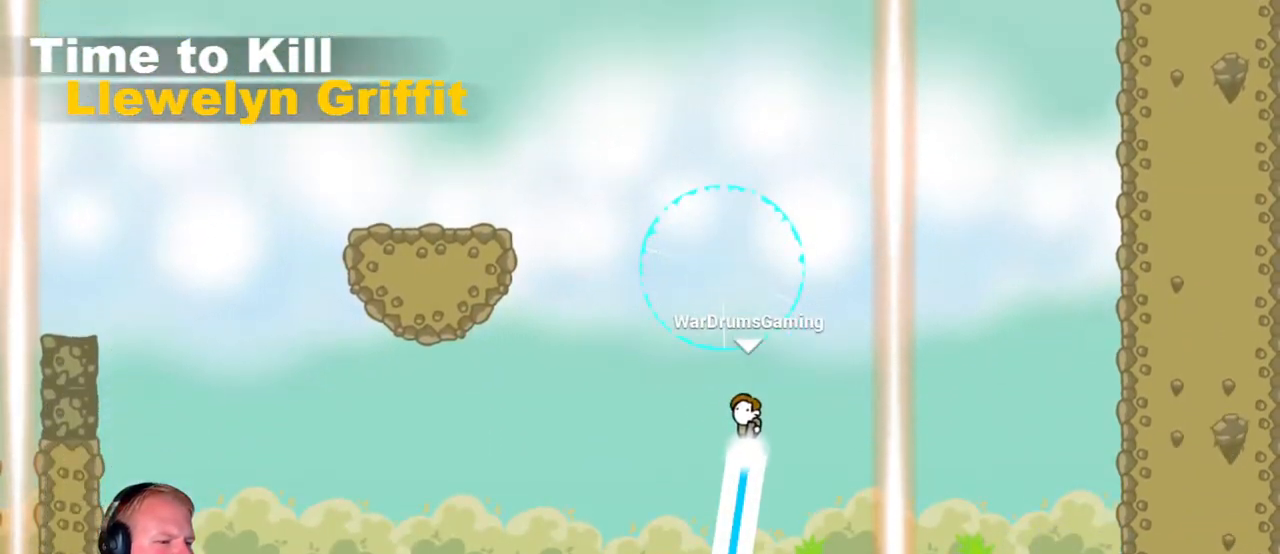
{"keys": ["d"], "mouse": [], "events": [[17, "d", "down"], [50, "mouse_left", "up"], [150, "d", "up"], [233, "d", "down"]]}
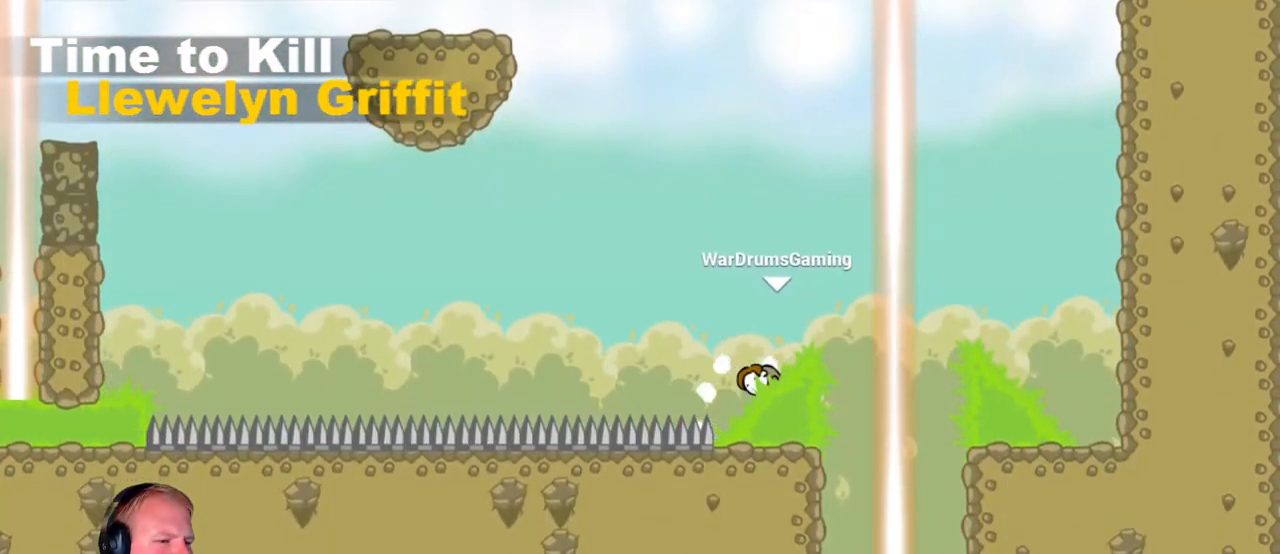
{"keys": ["d"], "mouse": [], "events": []}
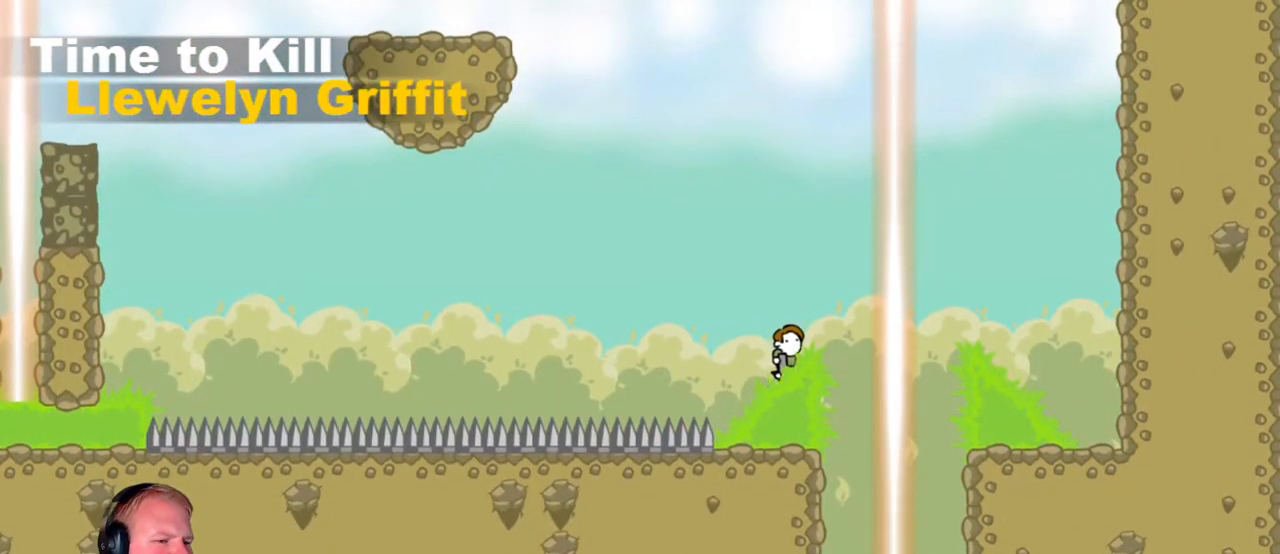
{"keys": ["a"], "mouse": [], "events": [[317, "a", "down"], [317, "d", "up"]]}
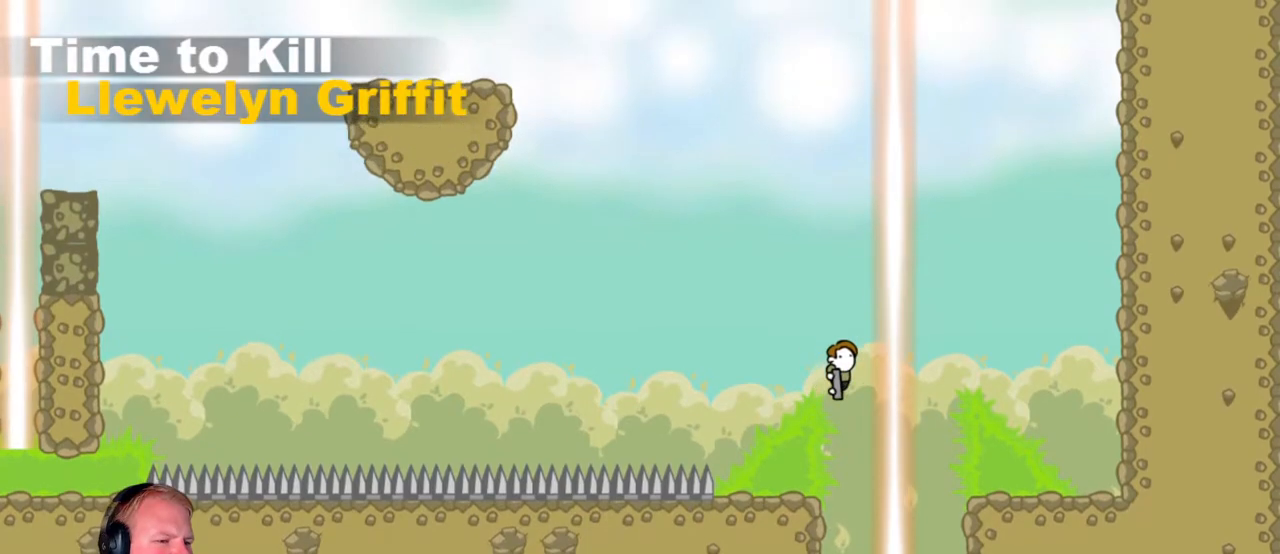
{"keys": ["d"], "mouse": [], "events": [[383, "a", "up"], [433, "d", "down"]]}
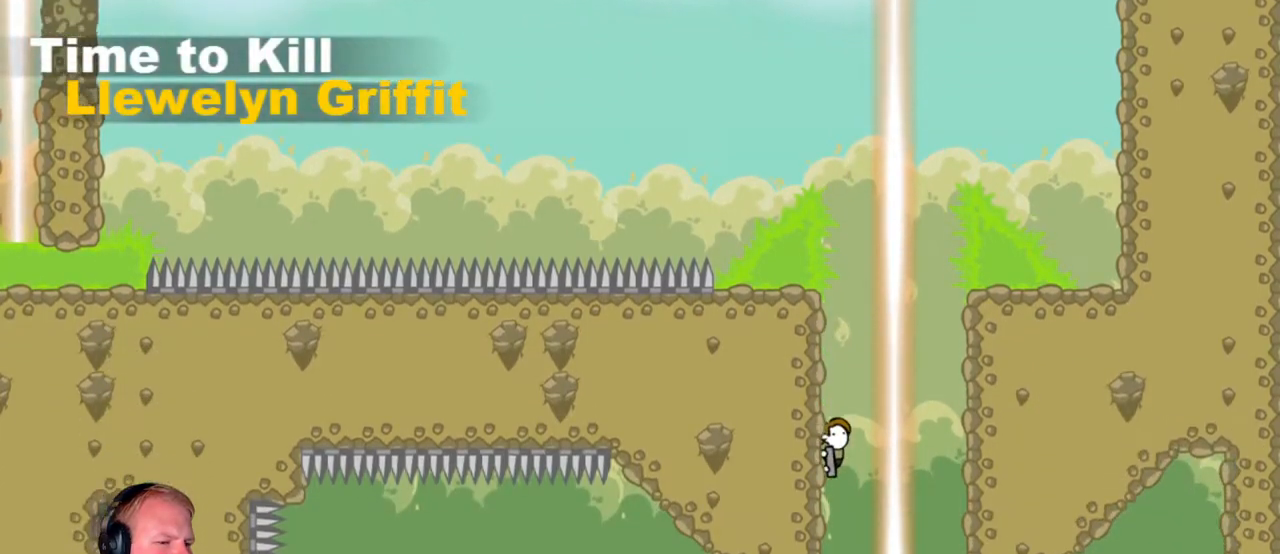
{"keys": ["a"], "mouse": ["left"], "events": [[67, "mouse_left", "down"], [300, "d", "up"], [450, "a", "down"]]}
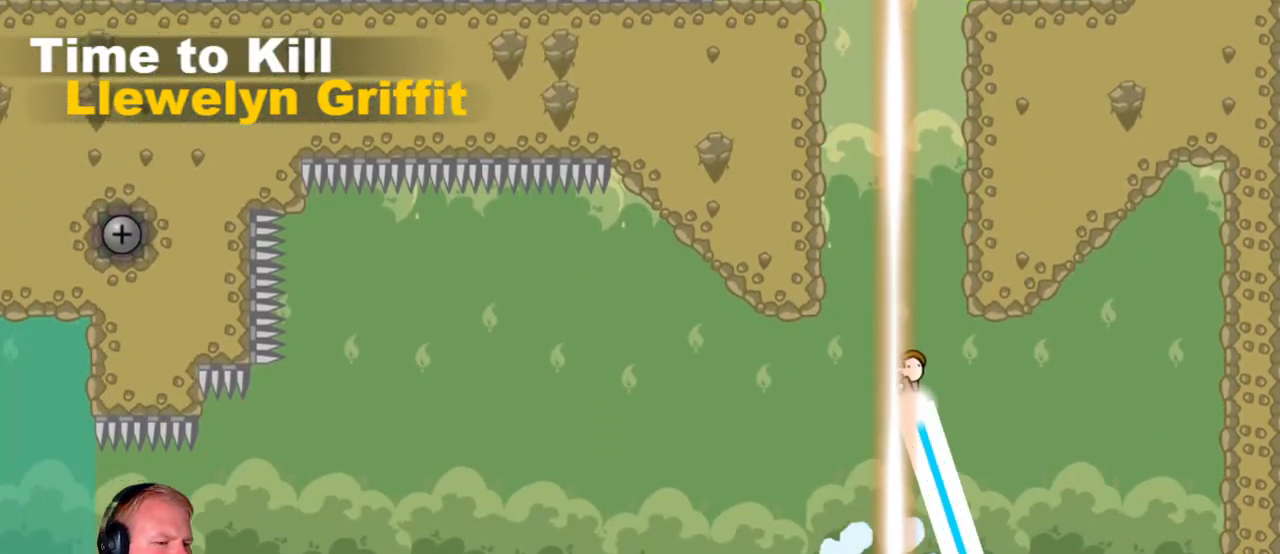
{"keys": ["a"], "mouse": ["left"], "events": [[383, "s", "down"], [483, "s", "up"]]}
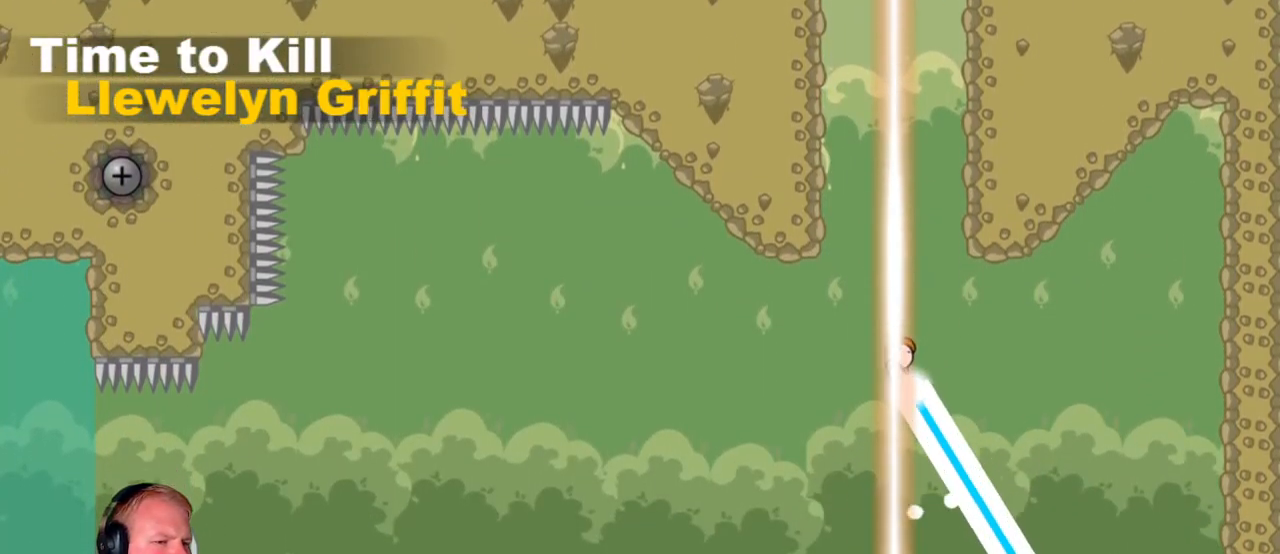
{"keys": ["a"], "mouse": ["left"], "events": []}
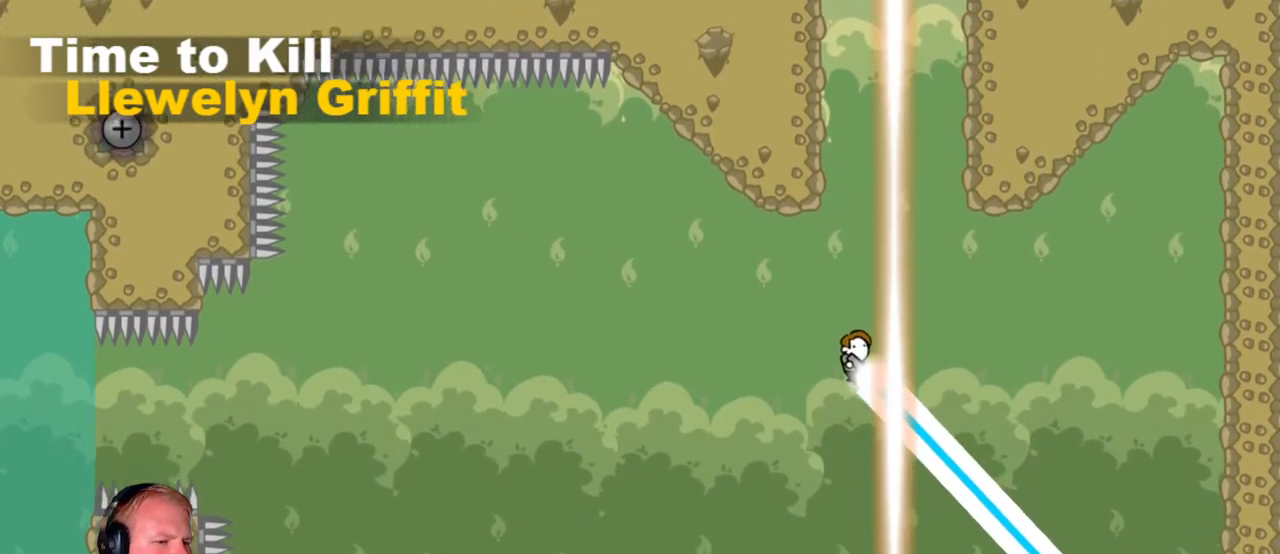
{"keys": ["a"], "mouse": ["left"], "events": []}
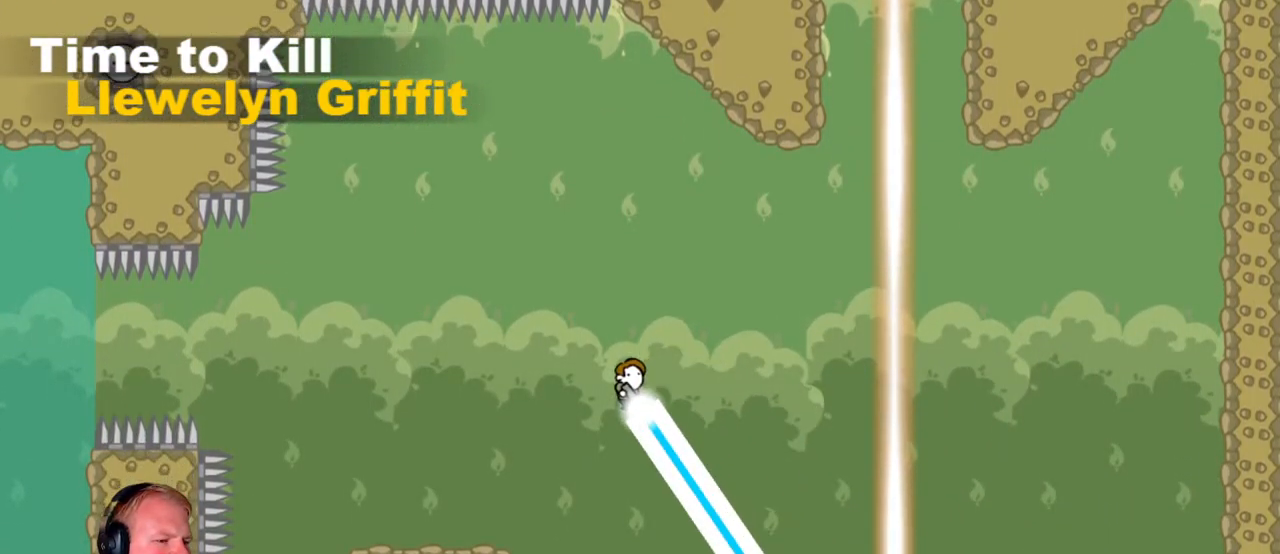
{"keys": ["d"], "mouse": [], "events": [[133, "mouse_left", "up"], [183, "a", "up"], [367, "d", "down"]]}